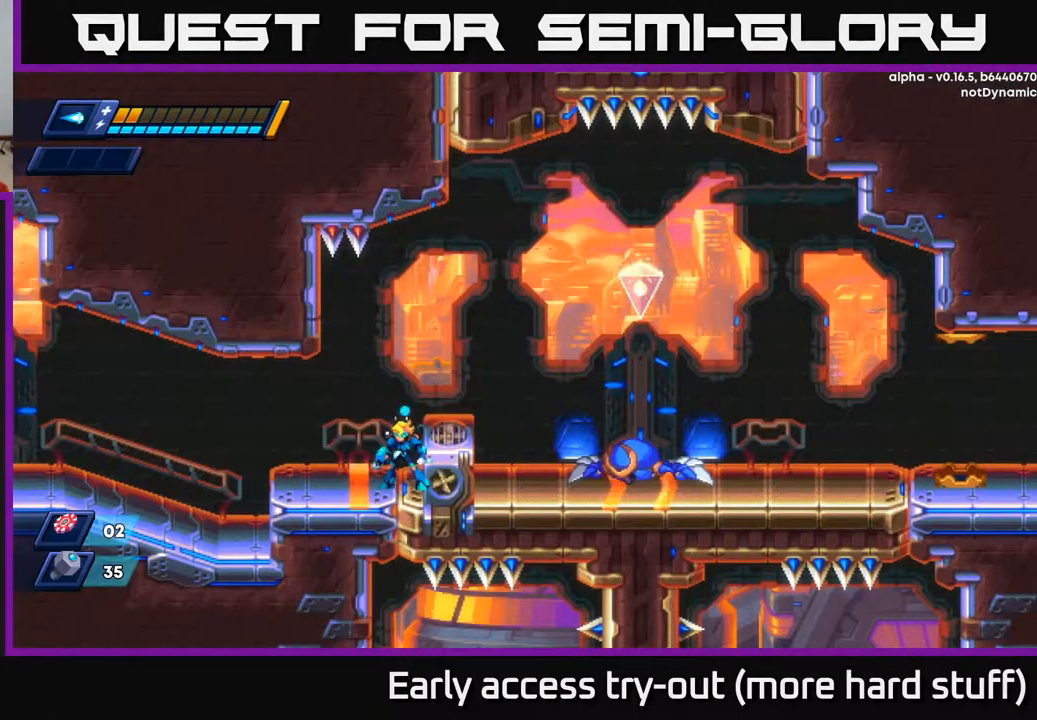
Gameplay with a controller (Xbox layout); each line is a JSON object with the inputs held at the frame after it. "events" lists button and stick changes between this image and that frame as [ms after this image, input, new state], when the widget could be followed in between. Not read: left_stick.
{"buttons": ["DPAD_RIGHT"], "right_stick": "center", "events": [[150, "A", "down"], [450, "DPAD_RIGHT", "down"], [483, "A", "up"]]}
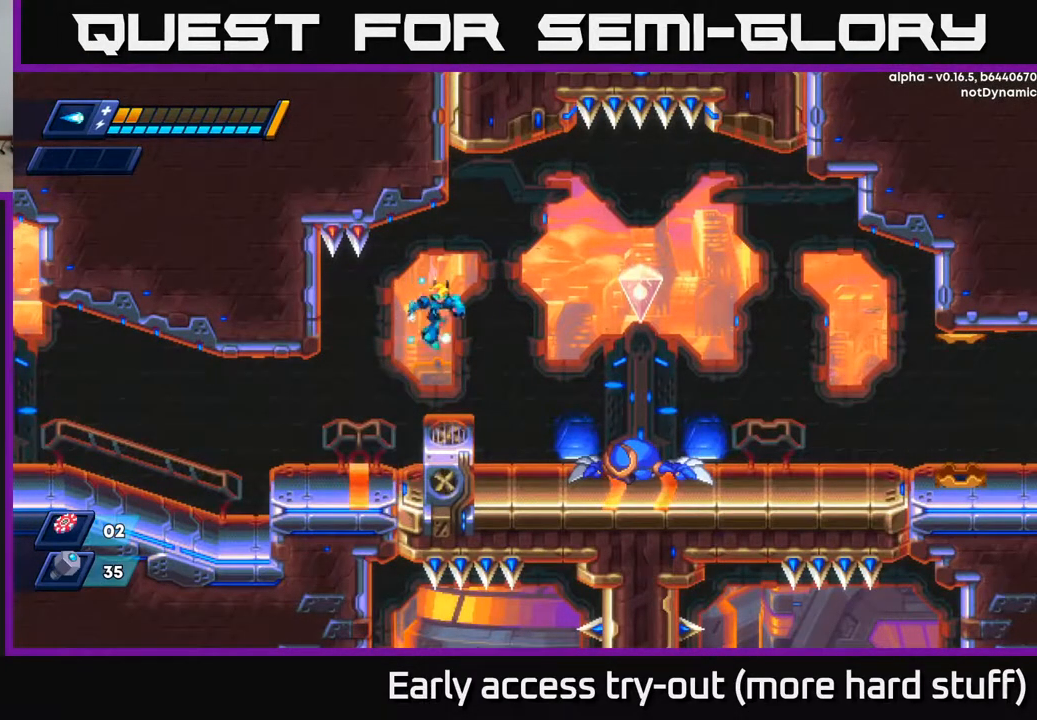
{"buttons": ["A", "R2", "DPAD_RIGHT"], "right_stick": "center", "events": [[150, "DPAD_RIGHT", "up"], [400, "DPAD_RIGHT", "down"], [417, "A", "down"], [417, "R2", "down"]]}
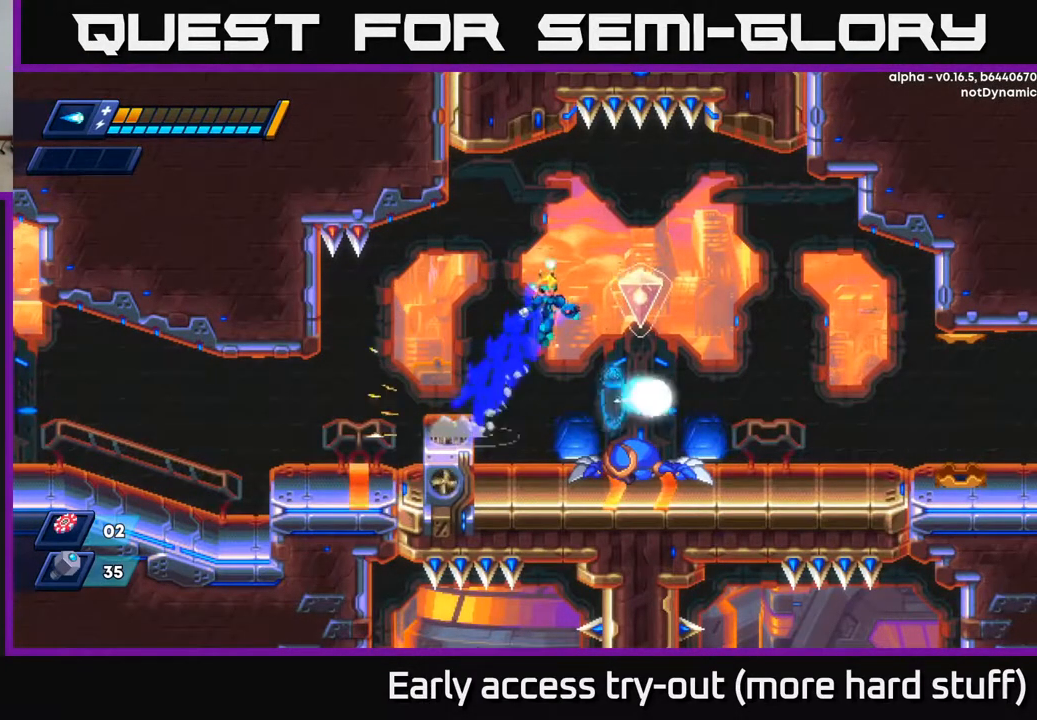
{"buttons": [], "right_stick": "center", "events": [[67, "A", "up"], [83, "R2", "up"], [317, "DPAD_RIGHT", "up"]]}
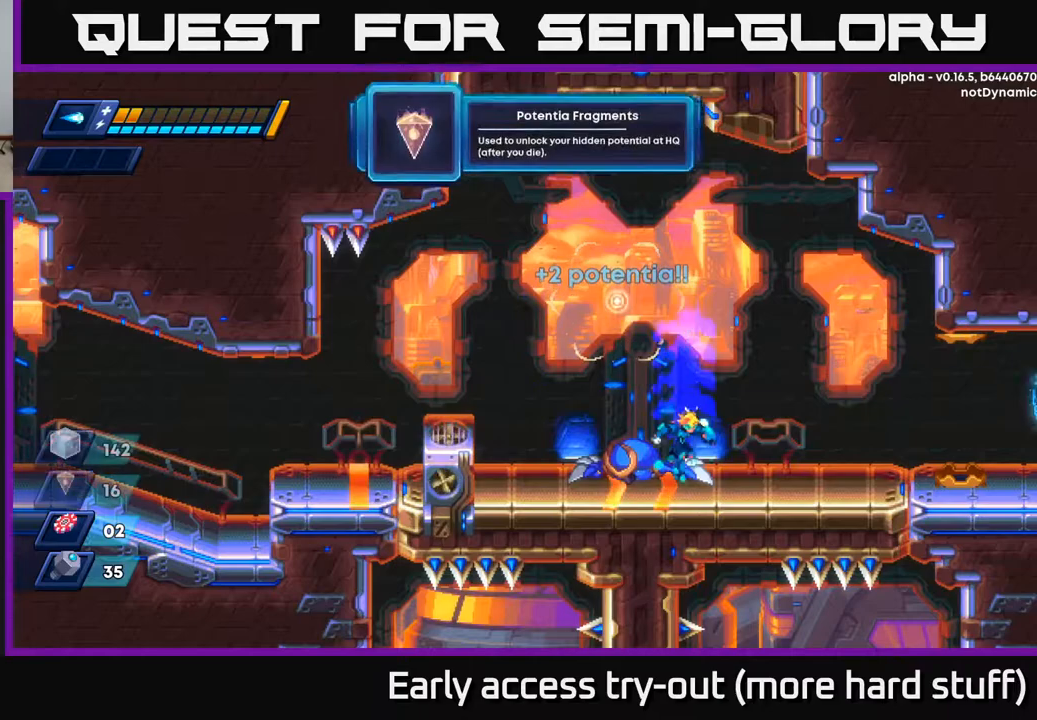
{"buttons": ["DPAD_LEFT"], "right_stick": "center", "events": [[467, "DPAD_LEFT", "down"]]}
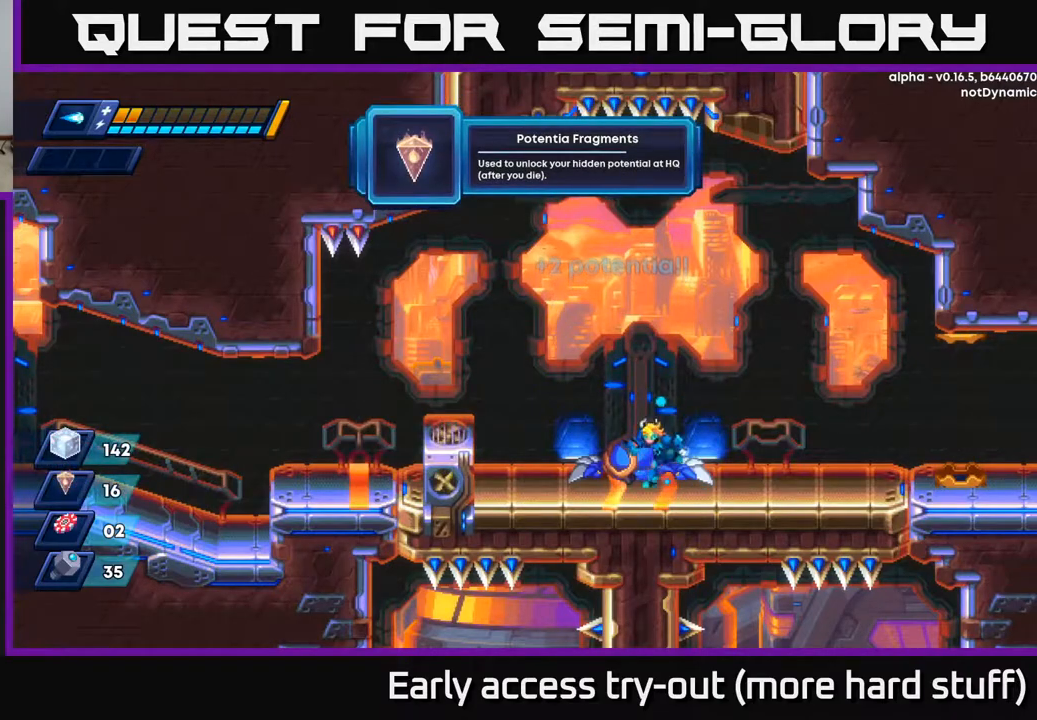
{"buttons": ["R2", "DPAD_RIGHT"], "right_stick": "center", "events": [[200, "DPAD_LEFT", "up"], [283, "DPAD_RIGHT", "down"], [483, "R2", "down"]]}
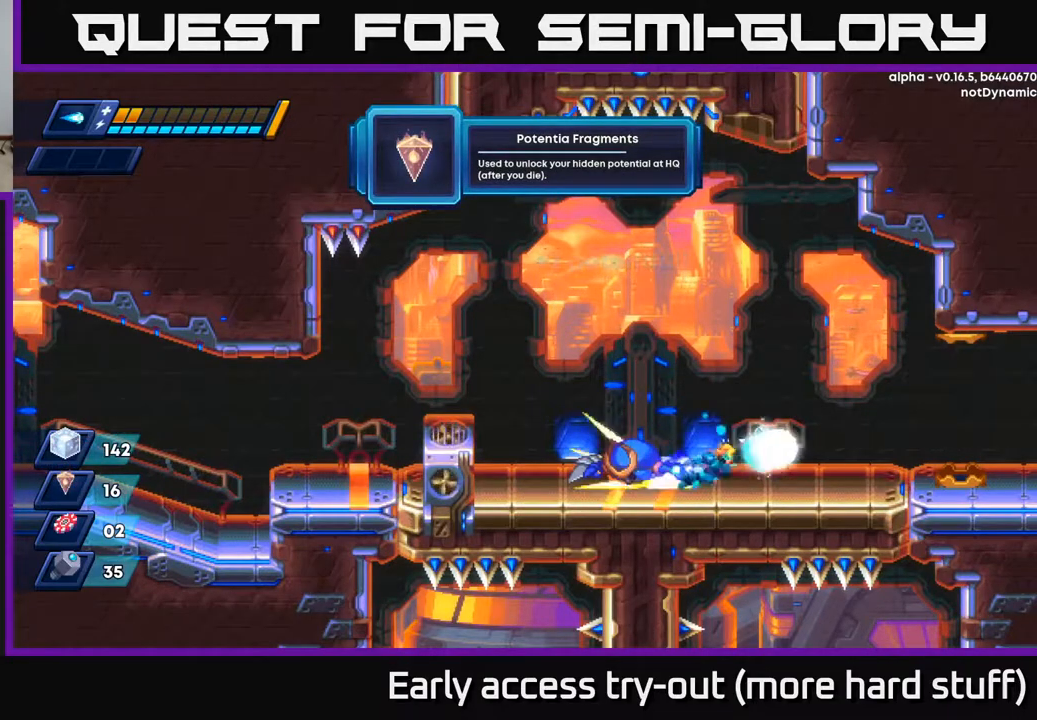
{"buttons": ["R2", "DPAD_RIGHT"], "right_stick": "center", "events": [[350, "A", "down"], [483, "A", "up"]]}
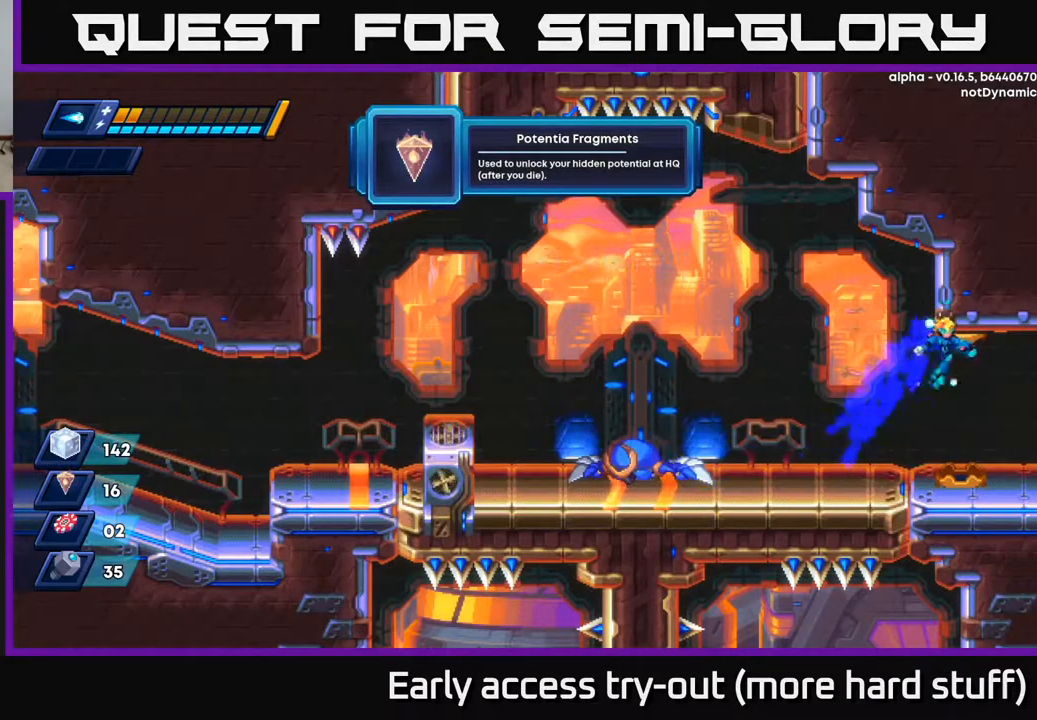
{"buttons": ["DPAD_RIGHT"], "right_stick": "center", "events": [[200, "R2", "up"]]}
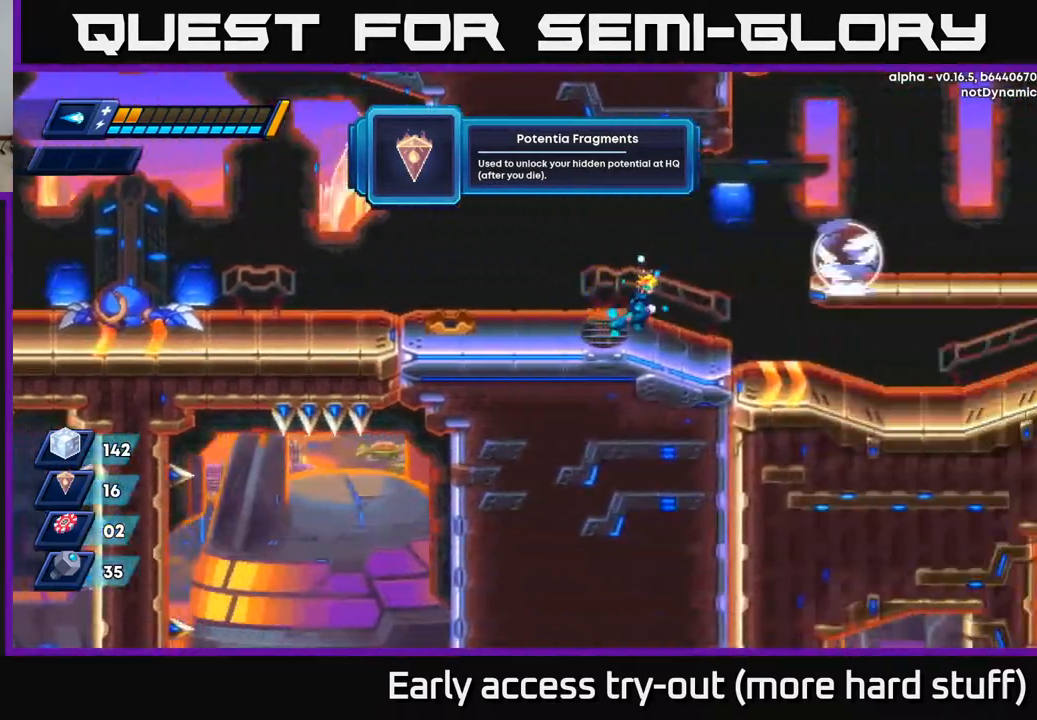
{"buttons": [], "right_stick": "center", "events": [[350, "DPAD_RIGHT", "up"]]}
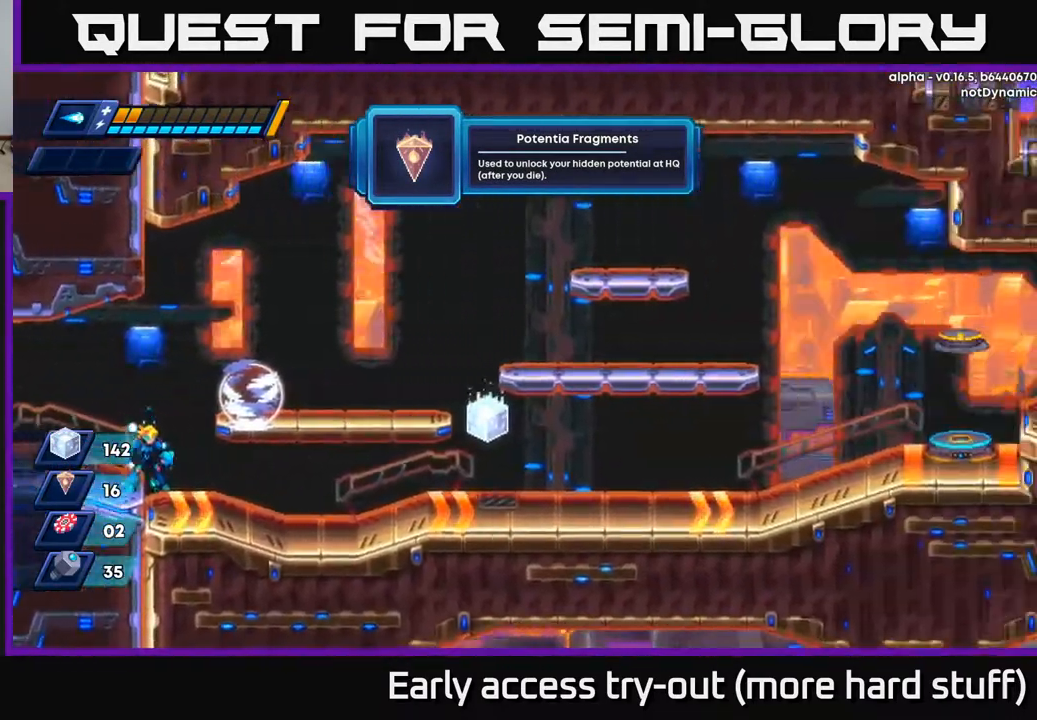
{"buttons": [], "right_stick": "center", "events": [[150, "R2", "down"], [167, "A", "down"], [200, "DPAD_RIGHT", "down"], [333, "A", "up"], [367, "DPAD_RIGHT", "up"], [367, "R2", "up"]]}
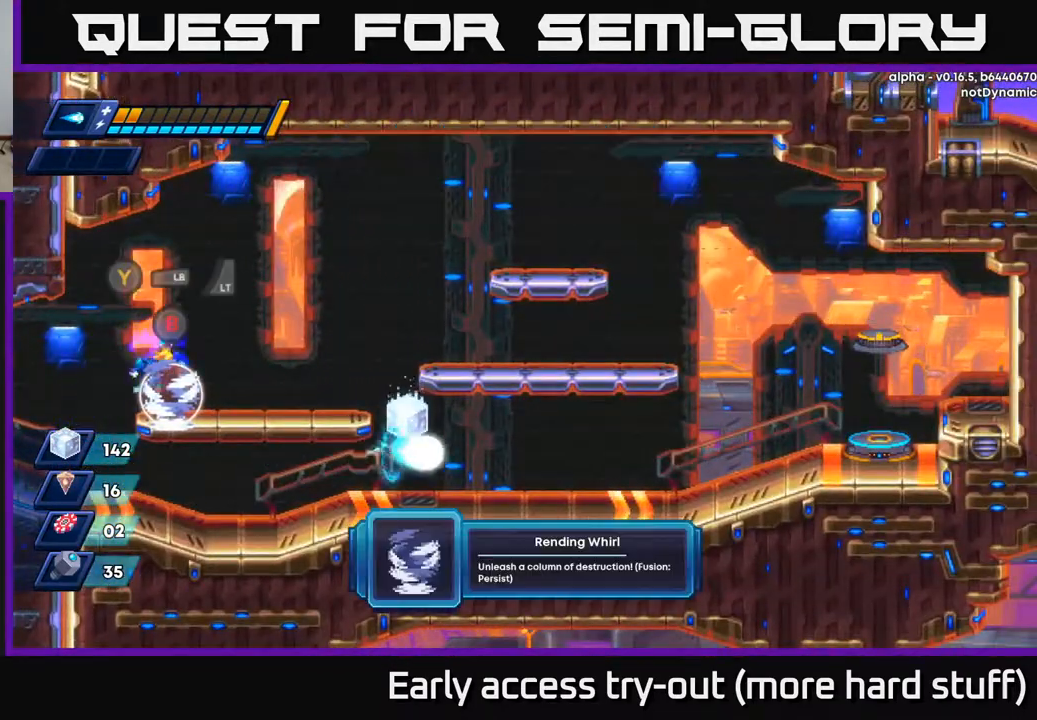
{"buttons": ["R2", "DPAD_RIGHT"], "right_stick": "center", "events": [[150, "B", "down"], [233, "B", "up"], [300, "DPAD_RIGHT", "down"], [400, "R2", "down"]]}
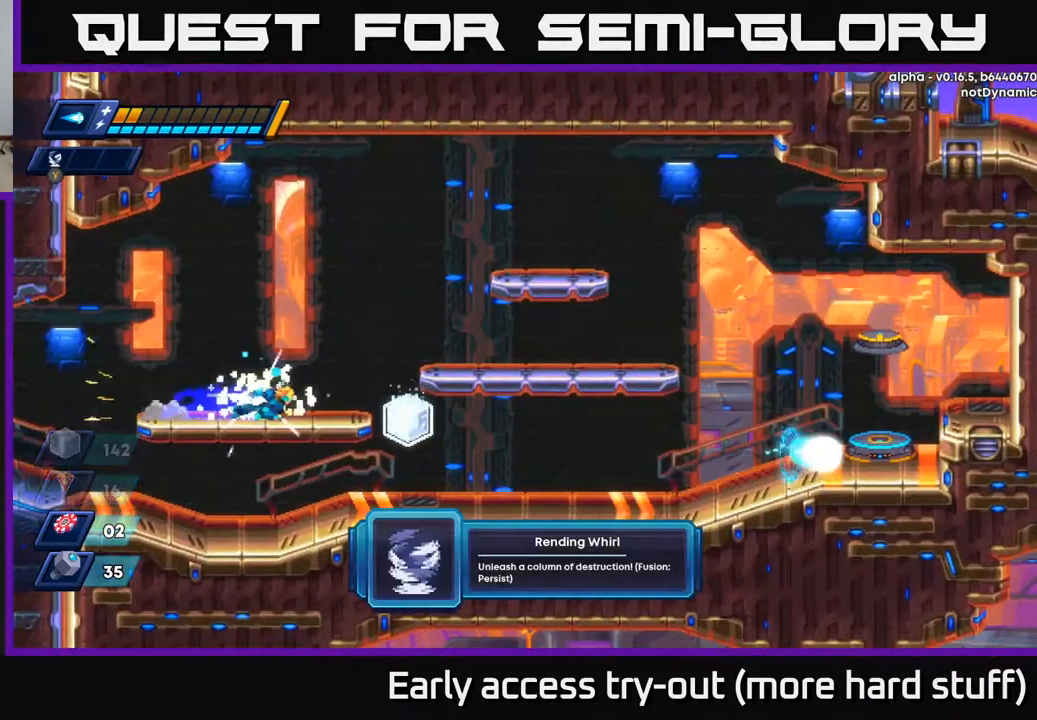
{"buttons": ["R2", "DPAD_RIGHT"], "right_stick": "center", "events": [[217, "R2", "up"], [350, "R2", "down"]]}
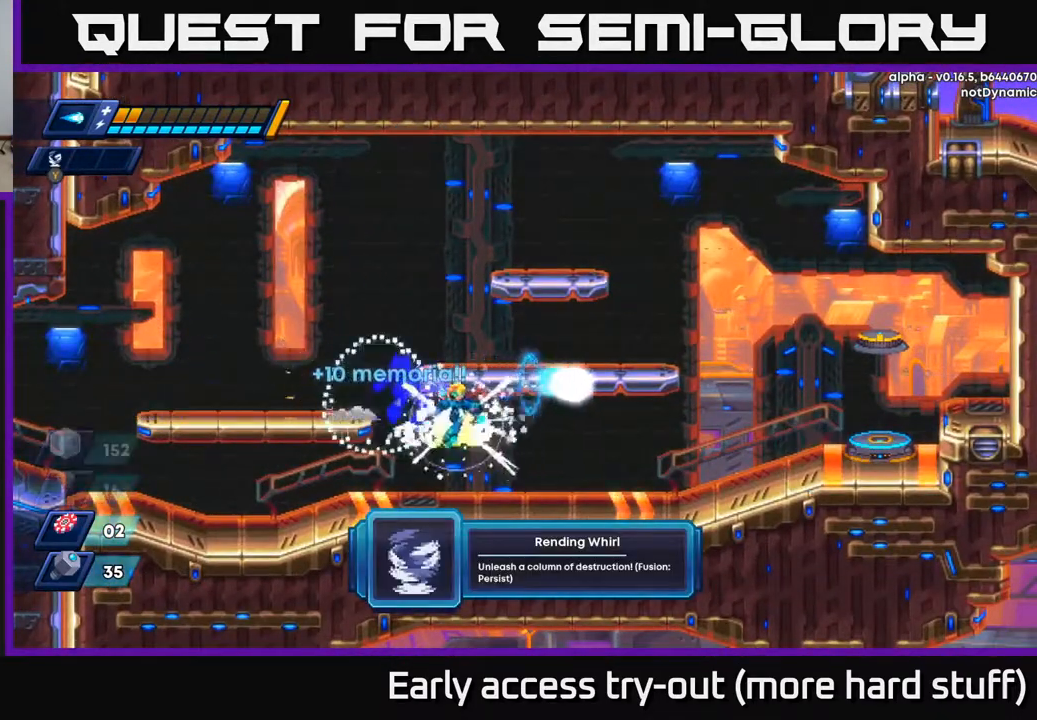
{"buttons": ["A", "R2", "DPAD_RIGHT"], "right_stick": "center", "events": [[17, "R2", "up"], [250, "R2", "down"], [333, "A", "down"]]}
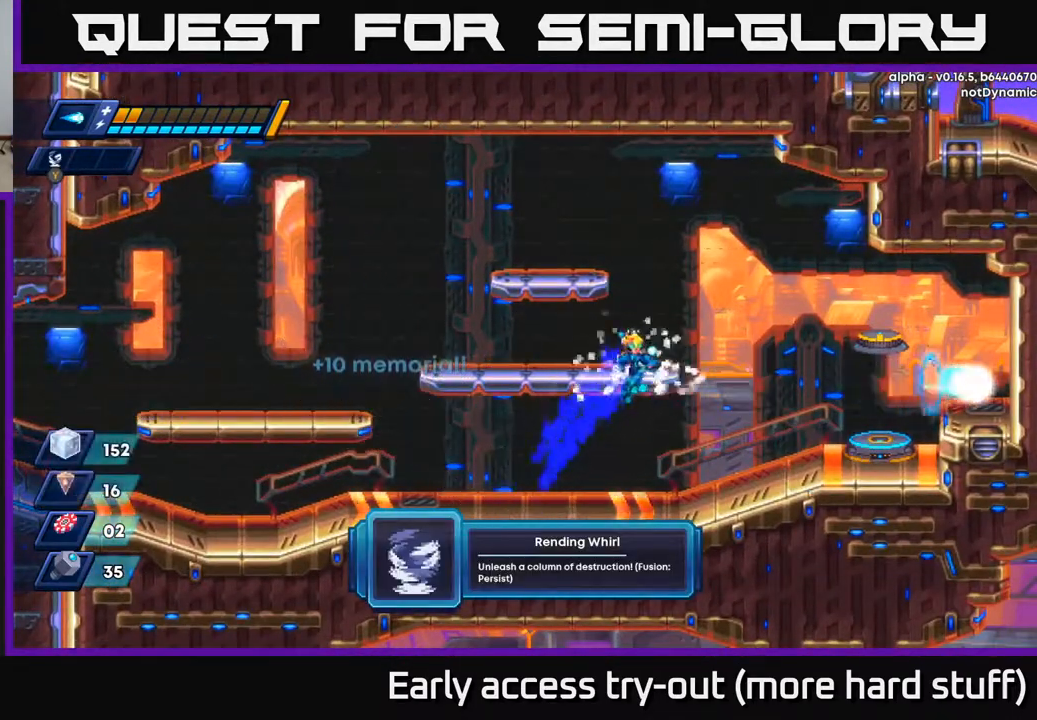
{"buttons": ["DPAD_RIGHT"], "right_stick": "center", "events": [[50, "A", "up"], [417, "R2", "up"]]}
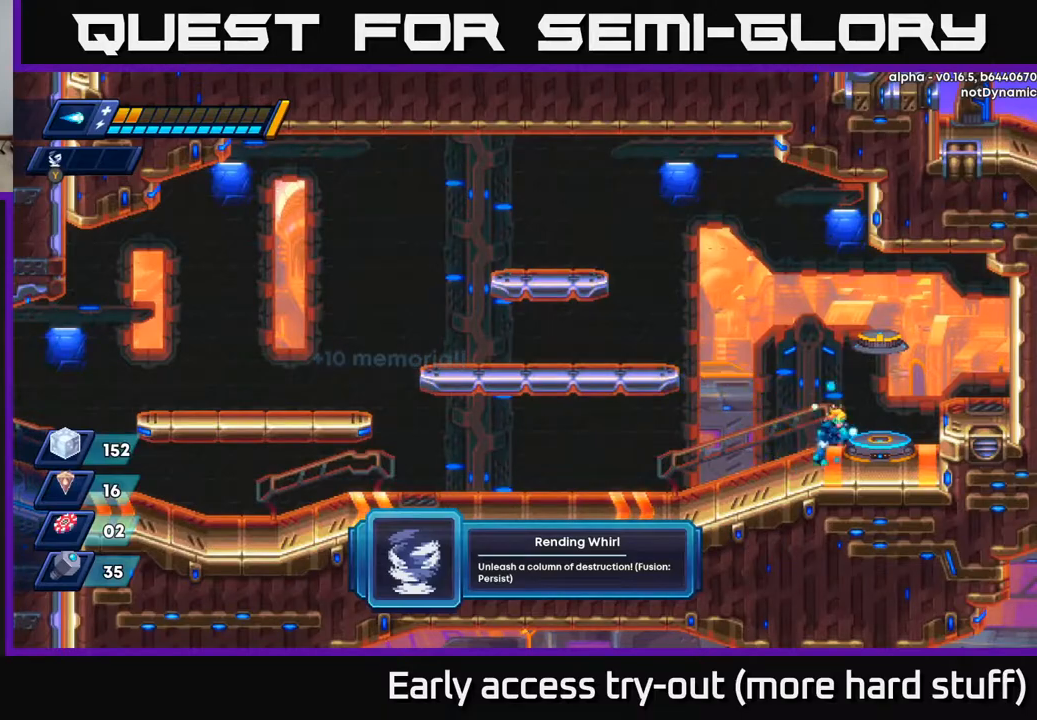
{"buttons": [], "right_stick": "center", "events": [[217, "B", "down"], [217, "DPAD_RIGHT", "up"], [267, "B", "up"]]}
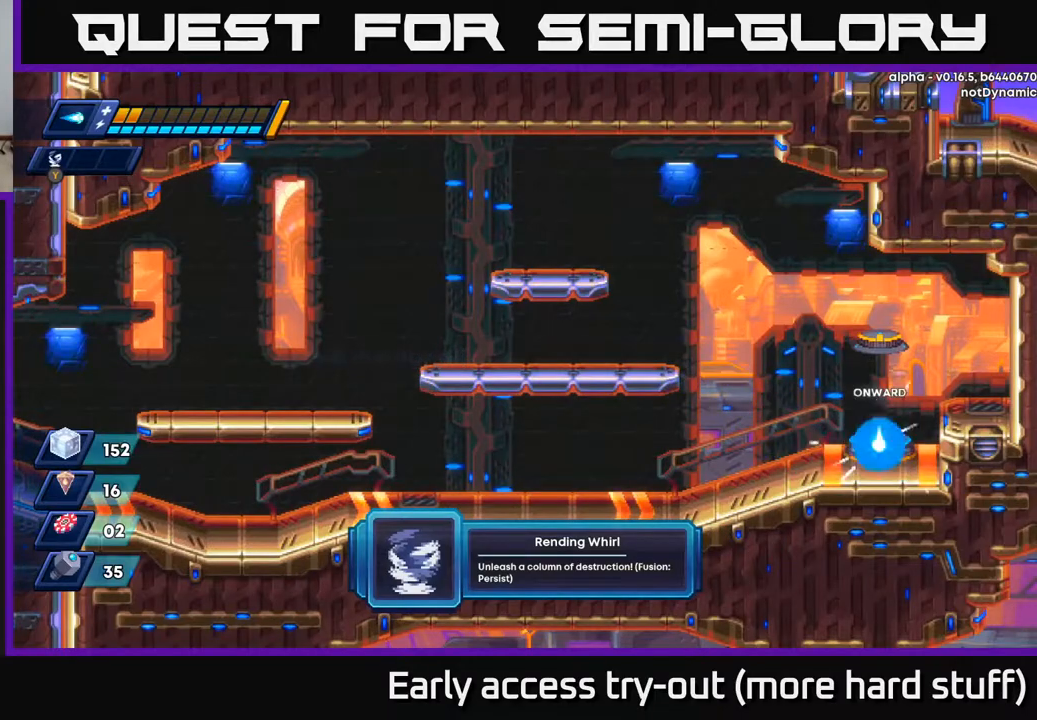
{"buttons": [], "right_stick": "center", "events": []}
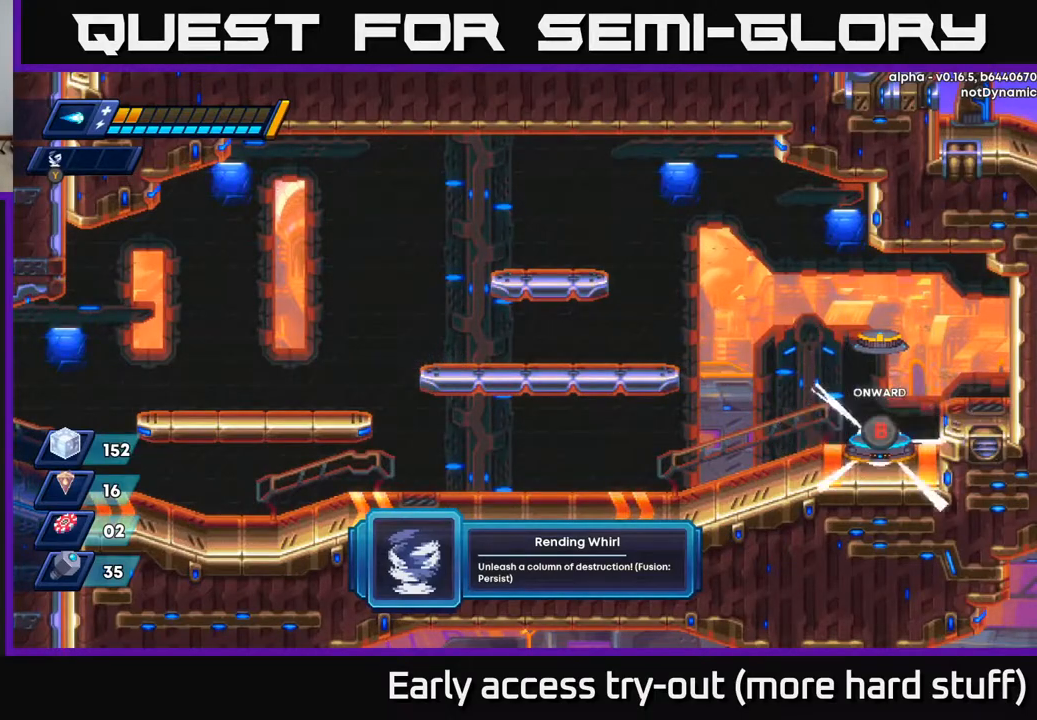
{"buttons": [], "right_stick": "center", "events": []}
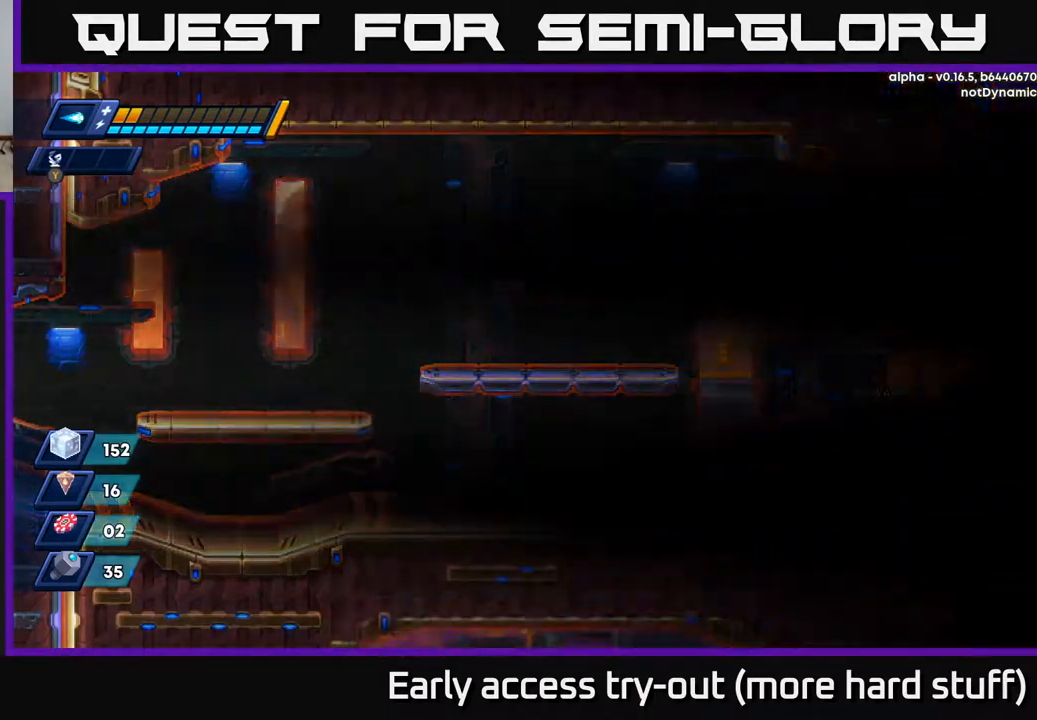
{"buttons": [], "right_stick": "center", "events": []}
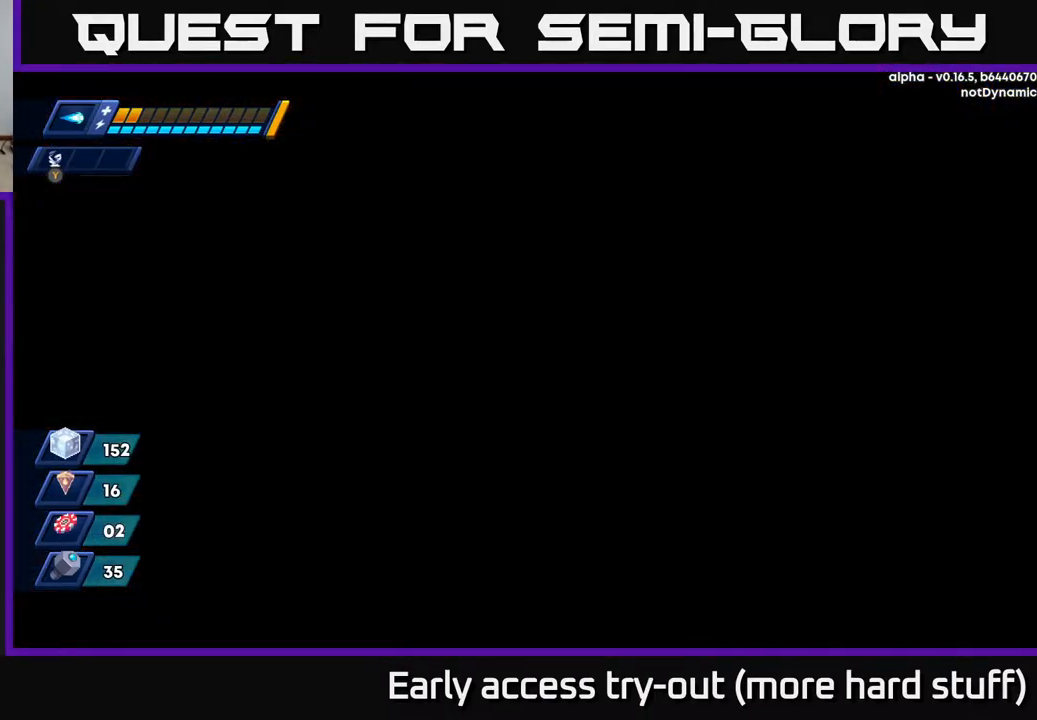
{"buttons": [], "right_stick": "center", "events": []}
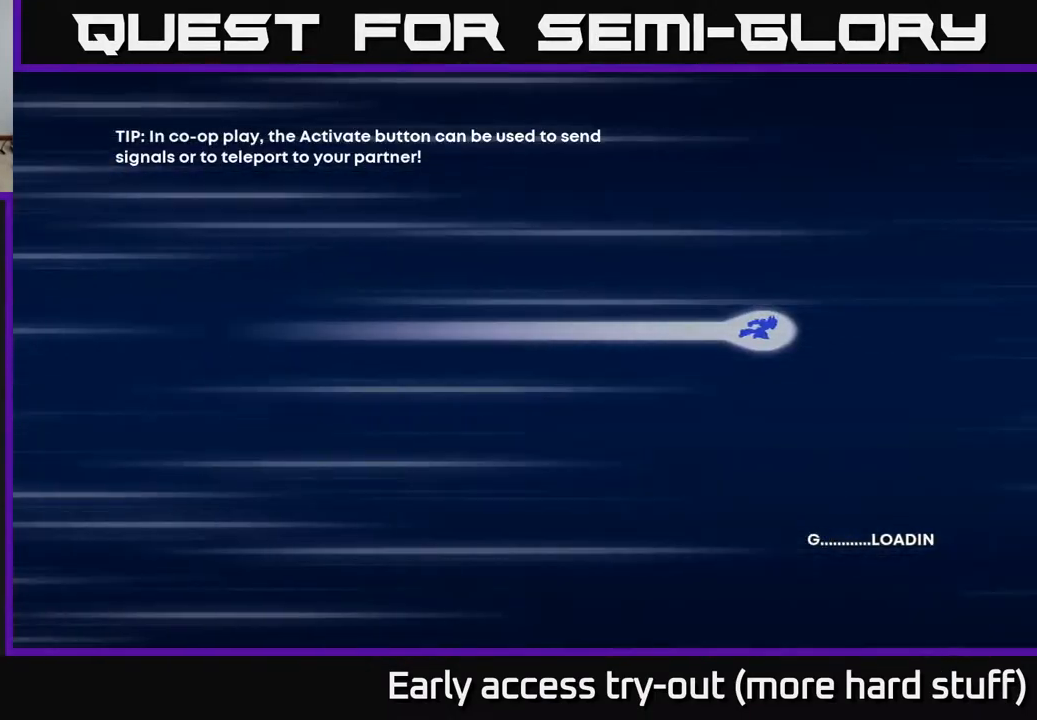
{"buttons": [], "right_stick": "center", "events": []}
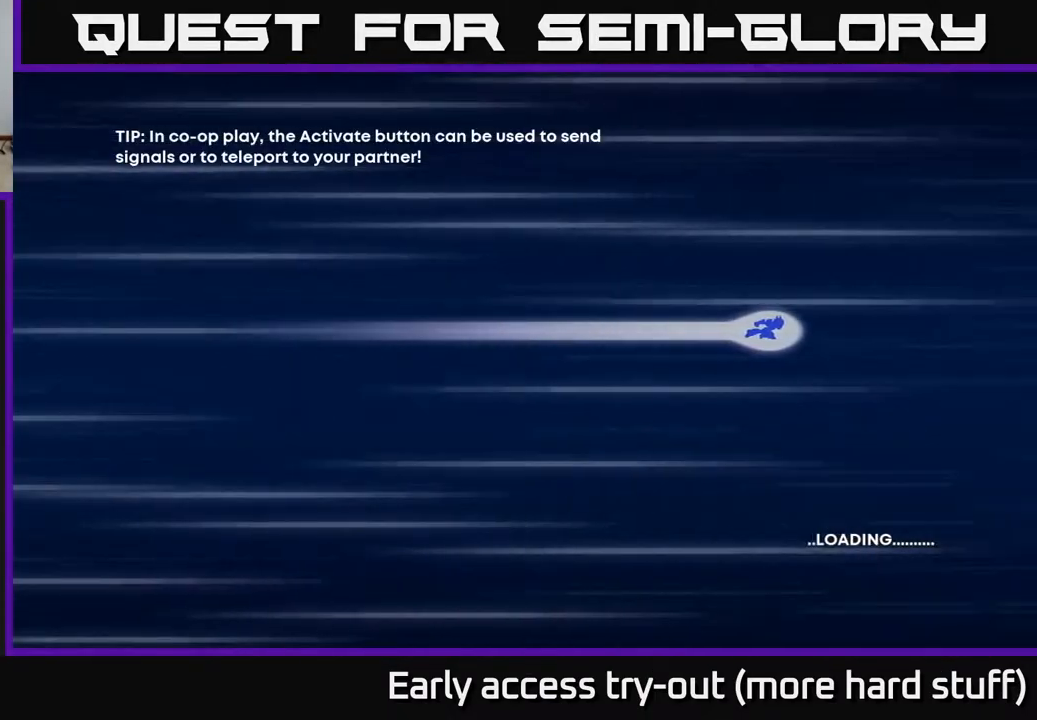
{"buttons": [], "right_stick": "center", "events": [[233, "A", "down"], [383, "A", "up"]]}
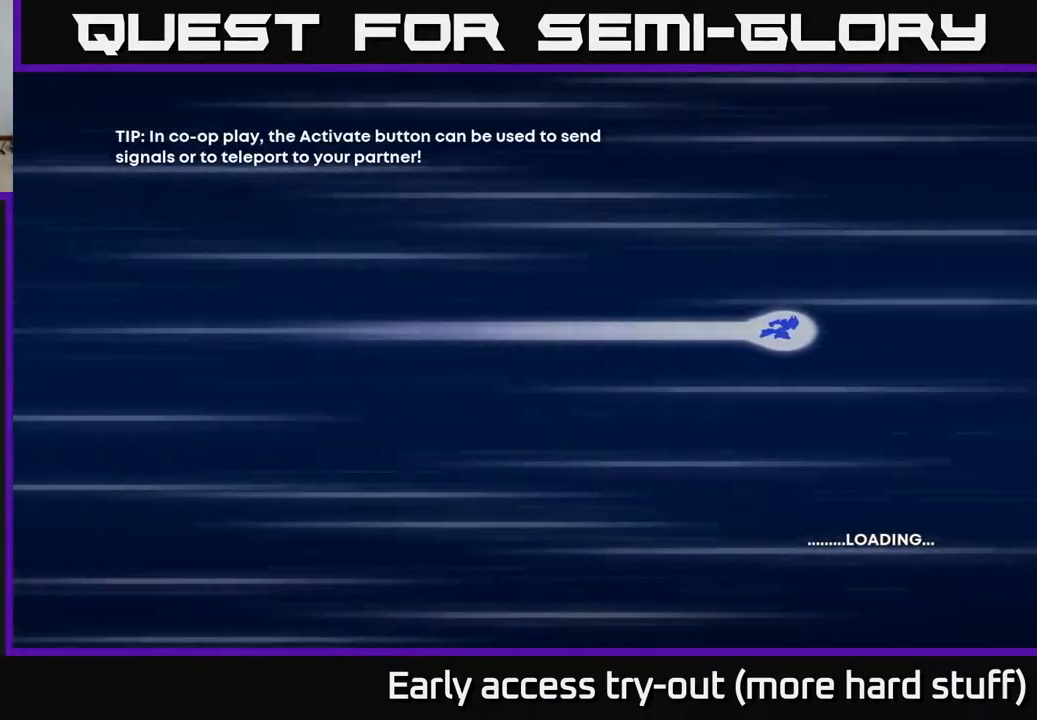
{"buttons": [], "right_stick": "center", "events": [[83, "A", "down"], [267, "A", "up"]]}
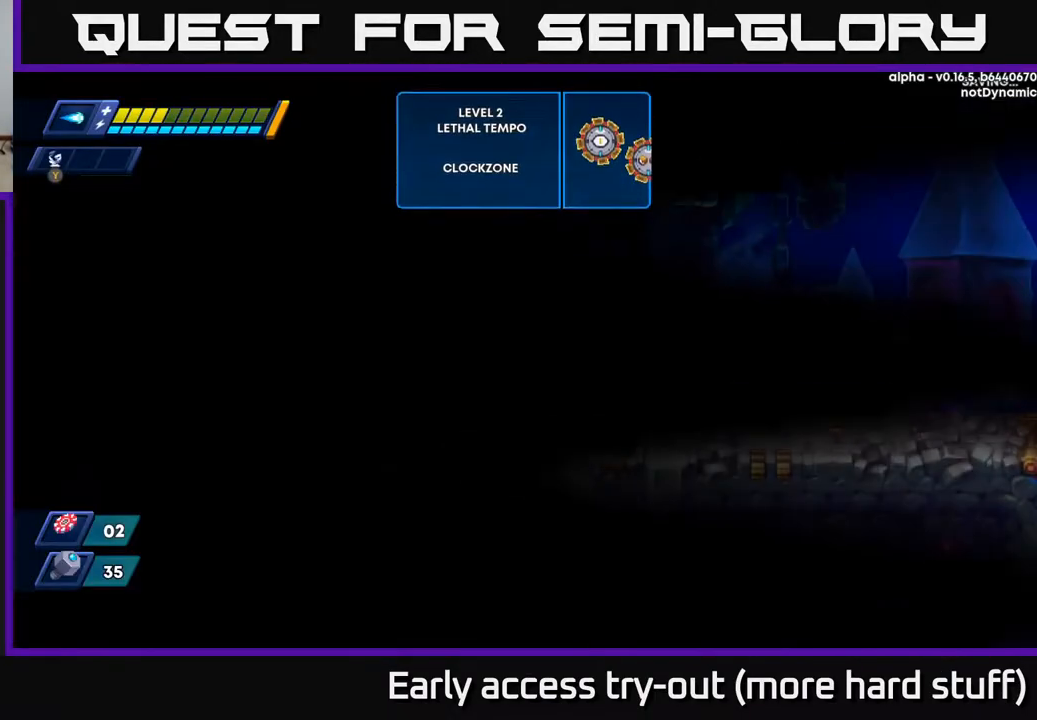
{"buttons": [], "right_stick": "center", "events": []}
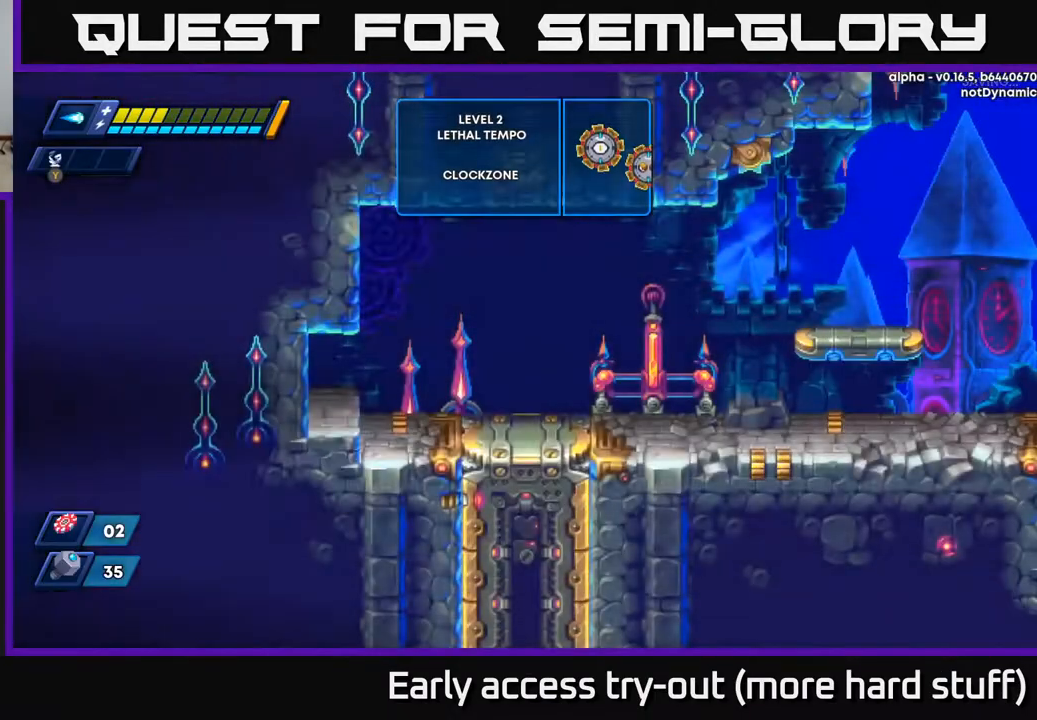
{"buttons": ["R2", "DPAD_RIGHT"], "right_stick": "center", "events": [[250, "DPAD_RIGHT", "down"], [333, "DPAD_RIGHT", "up"], [350, "DPAD_RIGHT", "down"], [483, "R2", "down"]]}
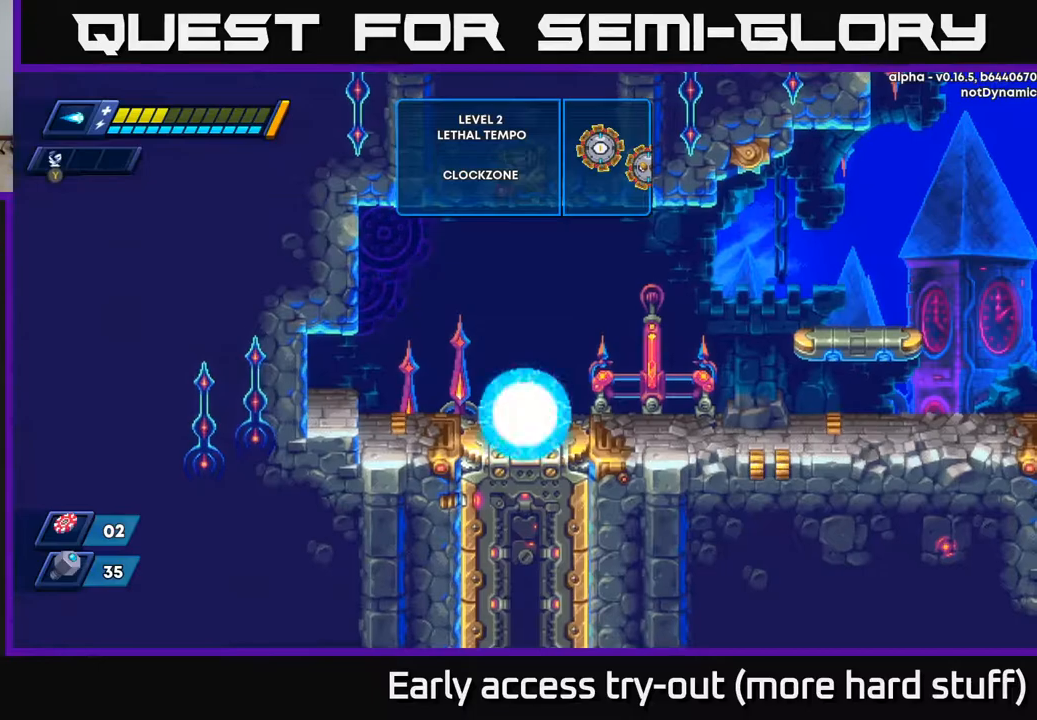
{"buttons": ["A", "R2", "DPAD_RIGHT"], "right_stick": "center", "events": [[133, "R2", "up"], [267, "R2", "down"], [433, "A", "down"]]}
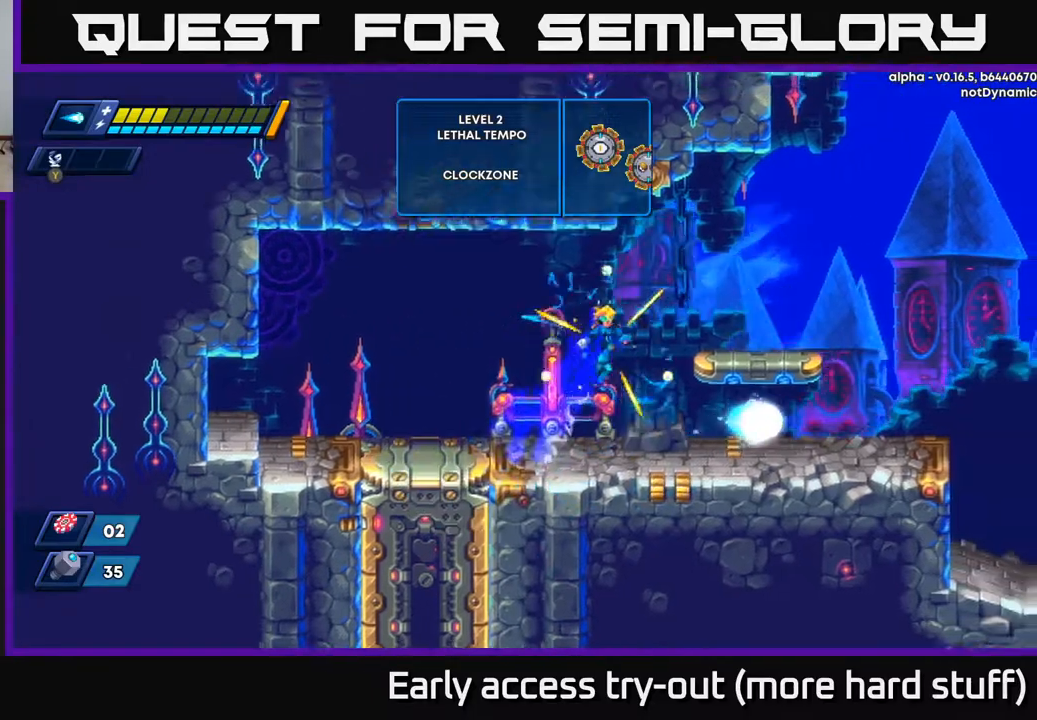
{"buttons": ["A", "R2", "DPAD_RIGHT"], "right_stick": "center", "events": [[233, "A", "up"], [483, "A", "down"]]}
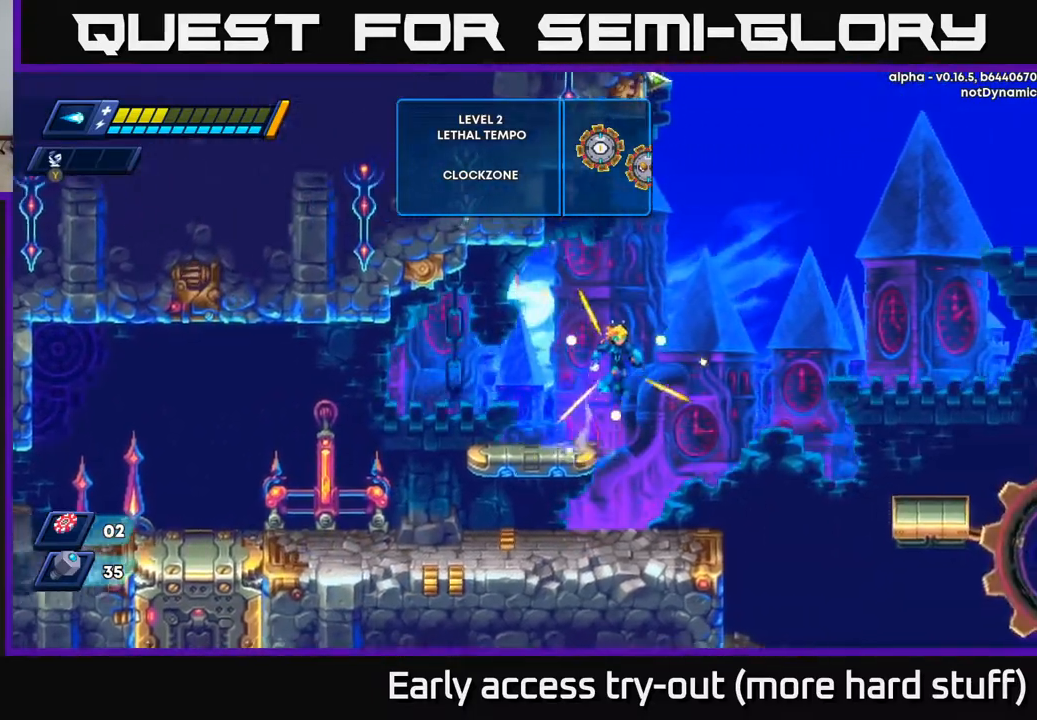
{"buttons": [], "right_stick": "center", "events": [[100, "A", "up"], [100, "R2", "up"], [250, "DPAD_RIGHT", "up"], [367, "DPAD_LEFT", "down"], [483, "DPAD_LEFT", "up"]]}
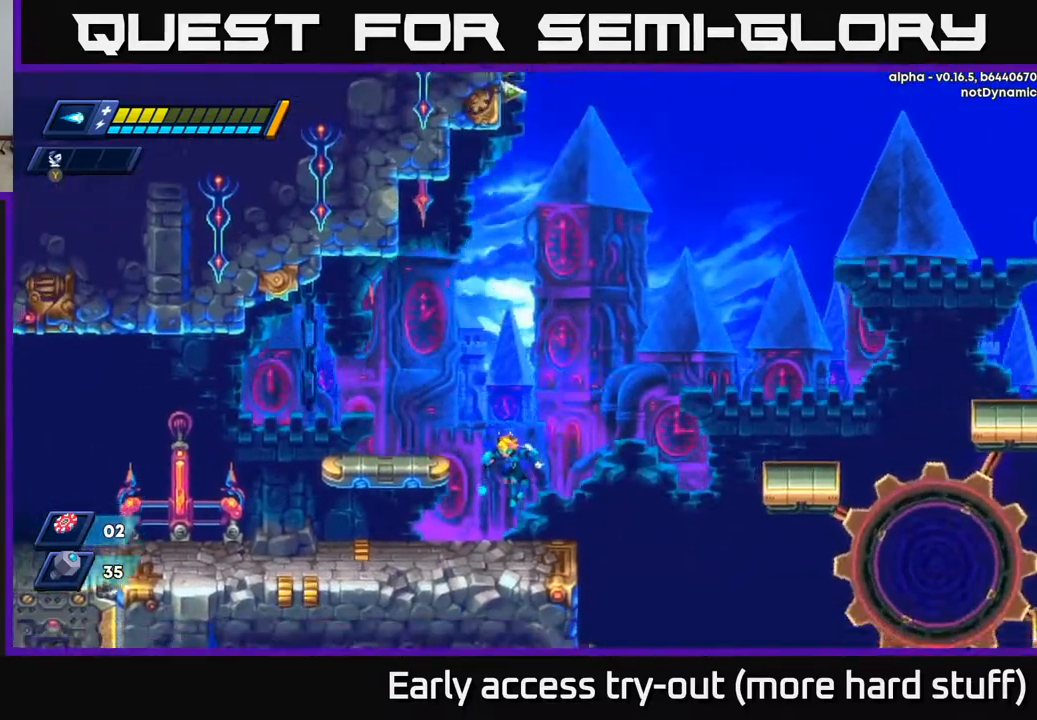
{"buttons": ["A", "R2", "DPAD_RIGHT"], "right_stick": "center", "events": [[167, "DPAD_RIGHT", "down"], [317, "R2", "down"], [367, "A", "down"]]}
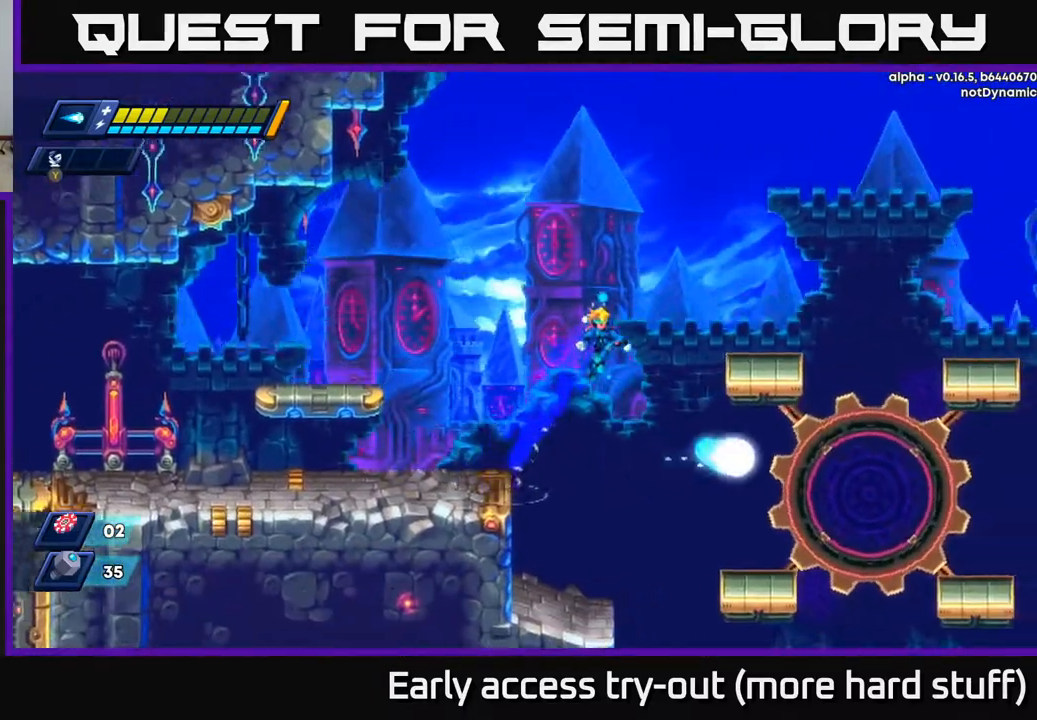
{"buttons": [], "right_stick": "down", "events": [[67, "A", "up"], [133, "R2", "up"], [233, "right_stick", "down"], [383, "DPAD_RIGHT", "up"]]}